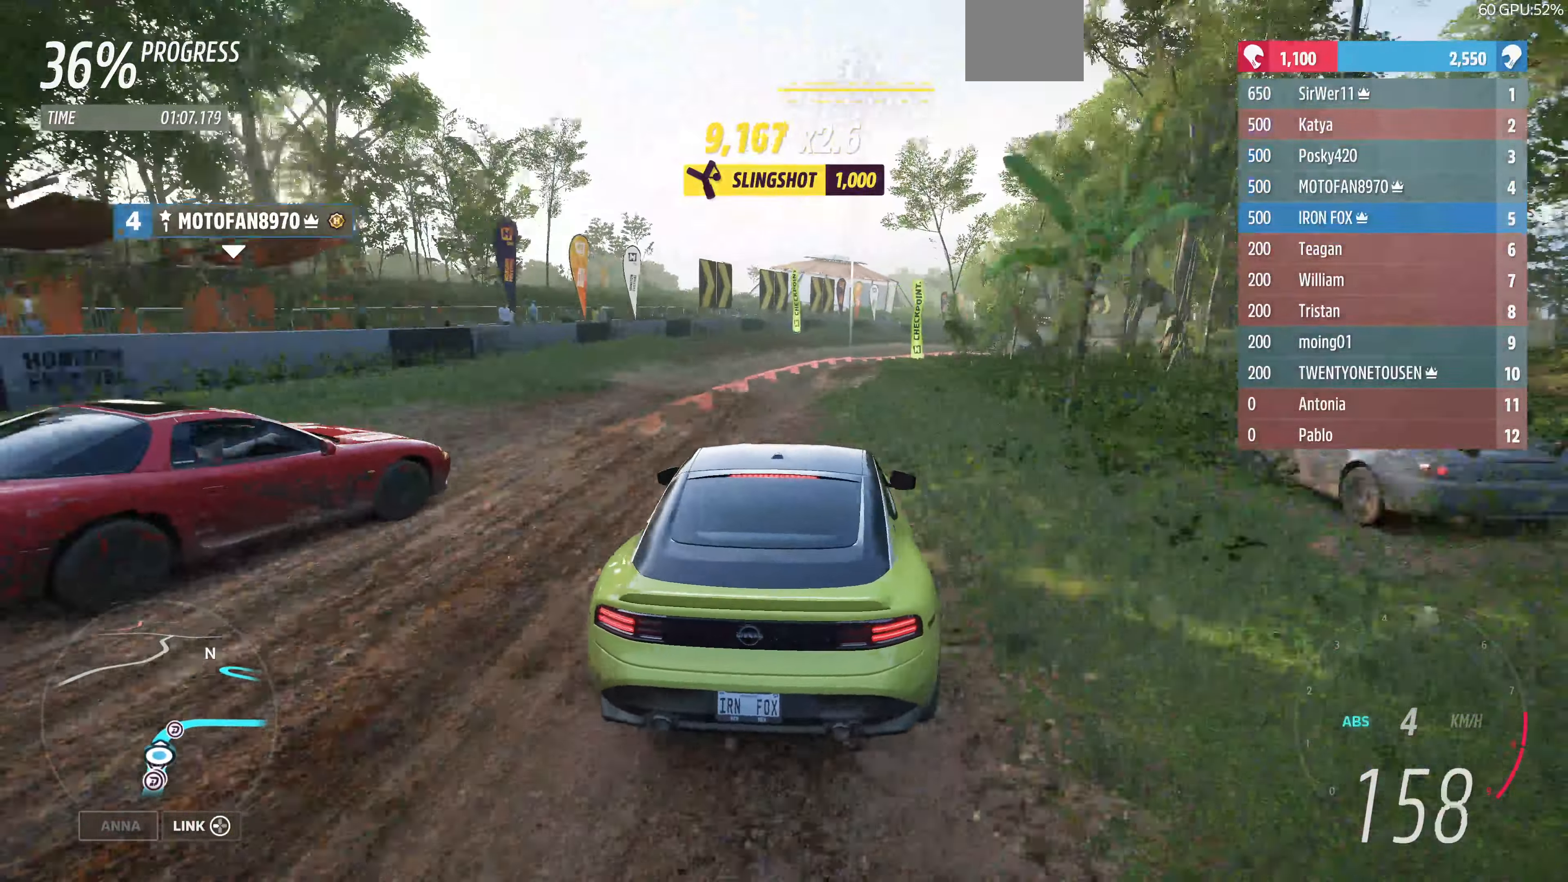
Gameplay with a controller (PlayStation layout); each line is a JSON object with the inputs held at the frame after it. "events" lists button and stick changes between this image and that frame as [ms after this image, input, new state], when the widget could be followed in between.
{"buttons": [], "left_stick": "up", "right_stick": "center", "events": [[167, "L2", "up"], [167, "left_stick", "up-left"], [267, "left_stick", "up-right"], [500, "left_stick", "up"]]}
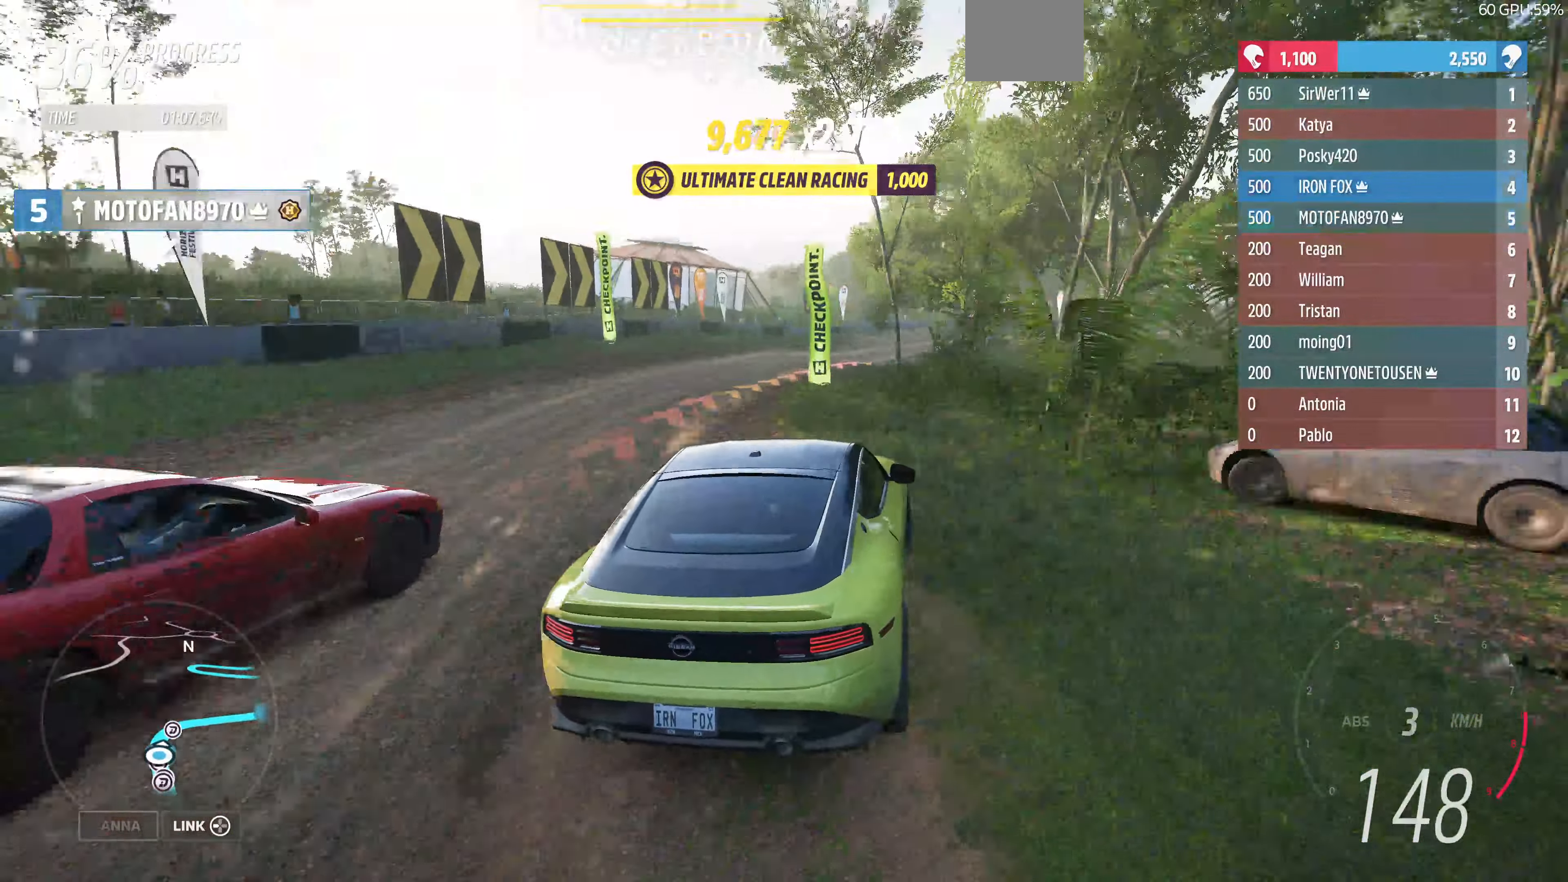
{"buttons": [], "left_stick": "up-right", "right_stick": "center", "events": [[34, "left_stick", "up-left"], [434, "left_stick", "up-right"]]}
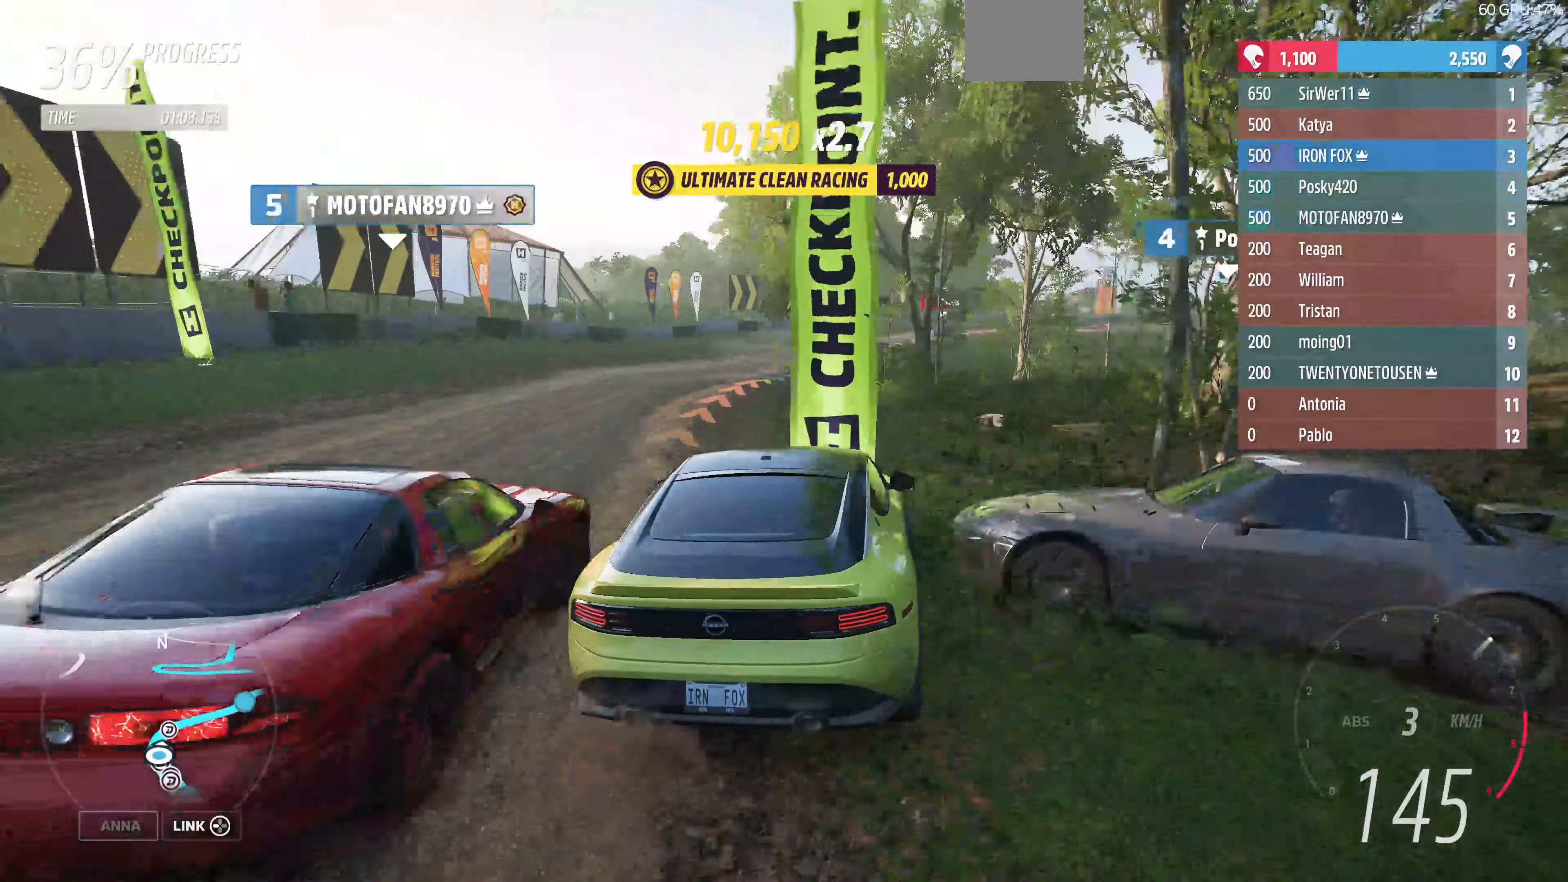
{"buttons": ["R2"], "left_stick": "left", "right_stick": "center", "events": [[67, "left_stick", "up-left"], [134, "left_stick", "up"], [234, "left_stick", "left"], [334, "left_stick", "center"], [400, "left_stick", "left"], [434, "R2", "down"]]}
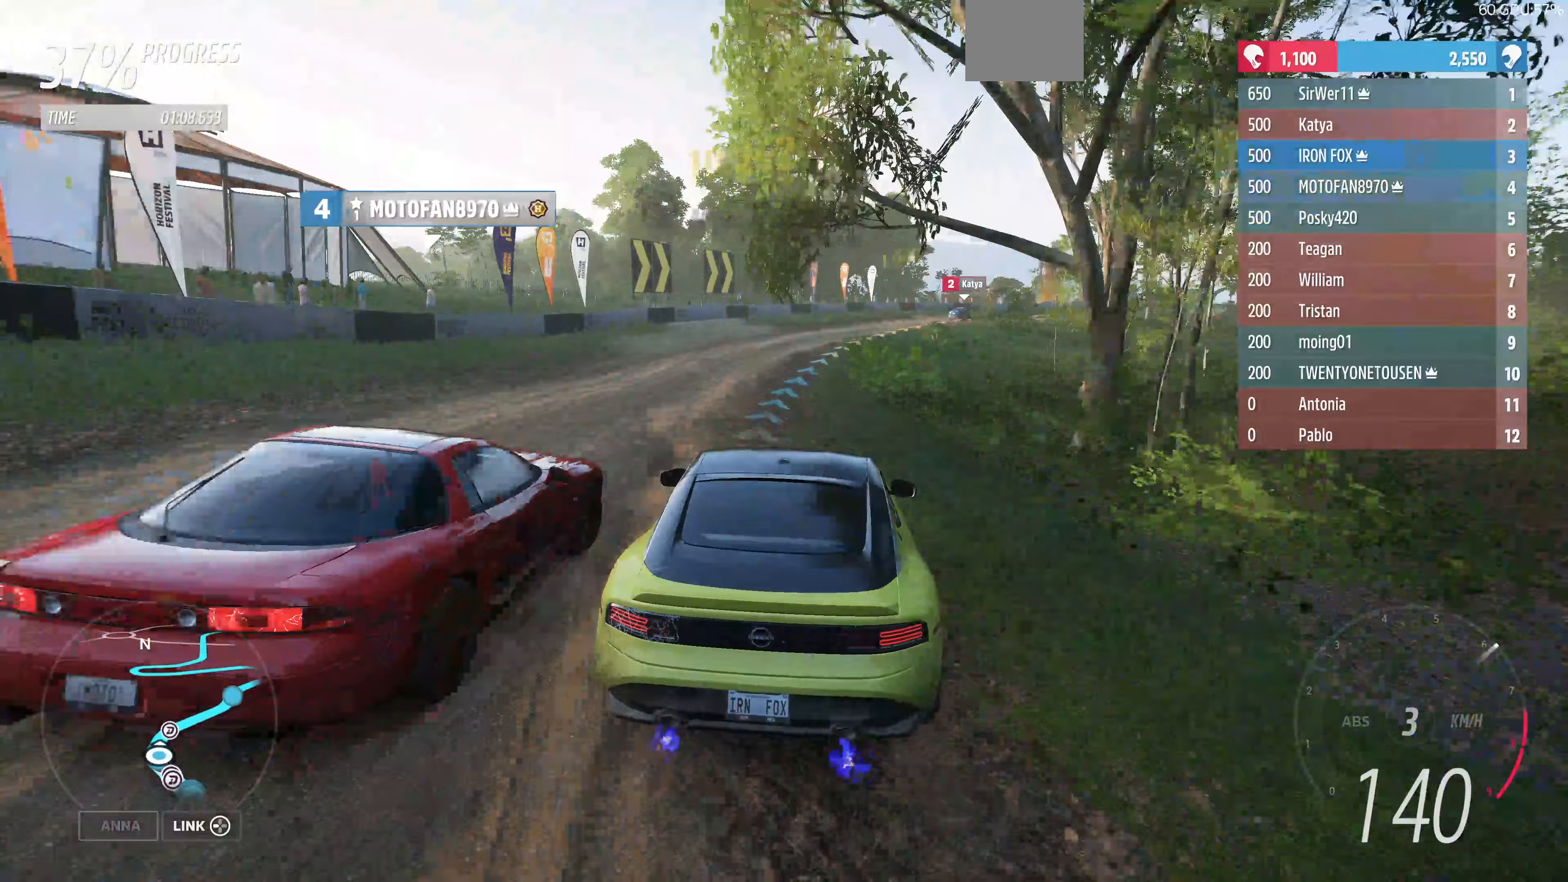
{"buttons": [], "left_stick": "right", "right_stick": "center", "events": [[33, "left_stick", "right"], [467, "R2", "up"]]}
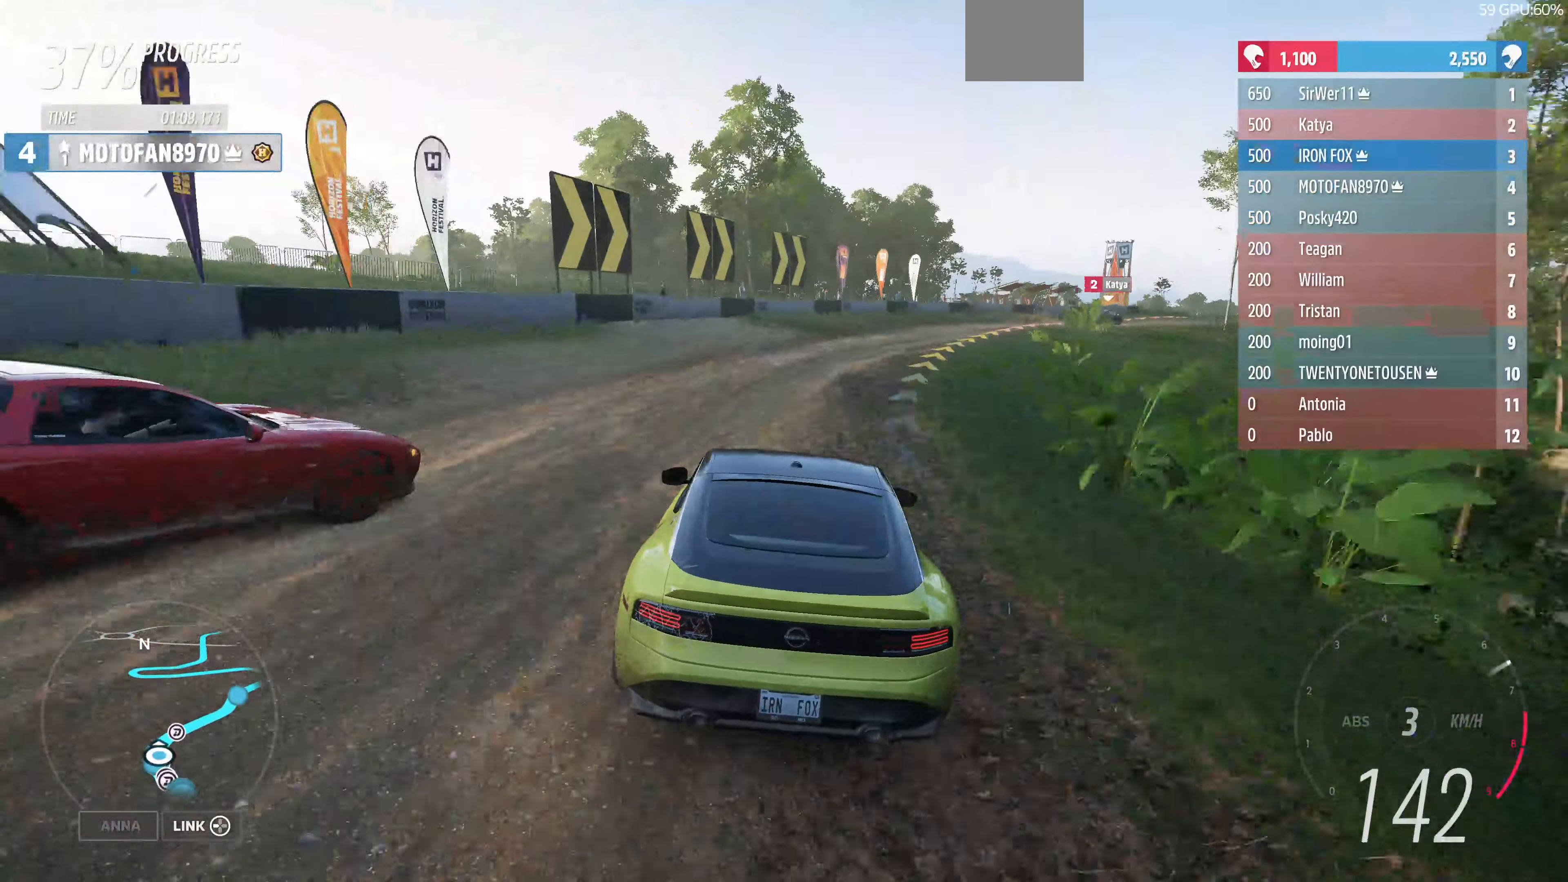
{"buttons": [], "left_stick": "center", "right_stick": "center", "events": [[367, "left_stick", "center"]]}
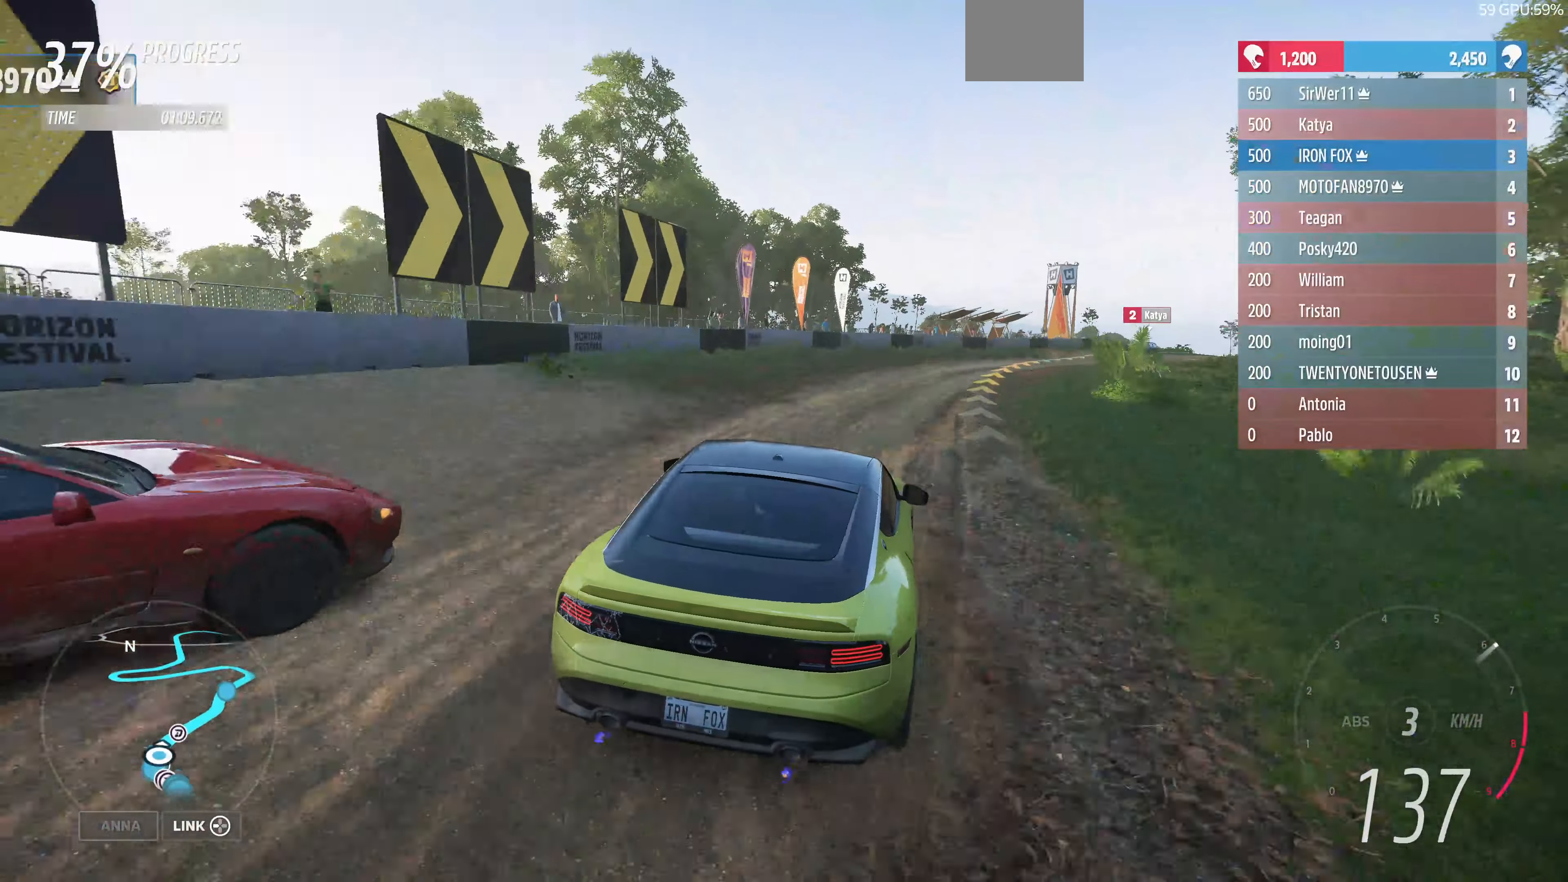
{"buttons": ["R2"], "left_stick": "up-right", "right_stick": "center", "events": [[200, "left_stick", "right"], [400, "R2", "down"], [467, "left_stick", "up-right"]]}
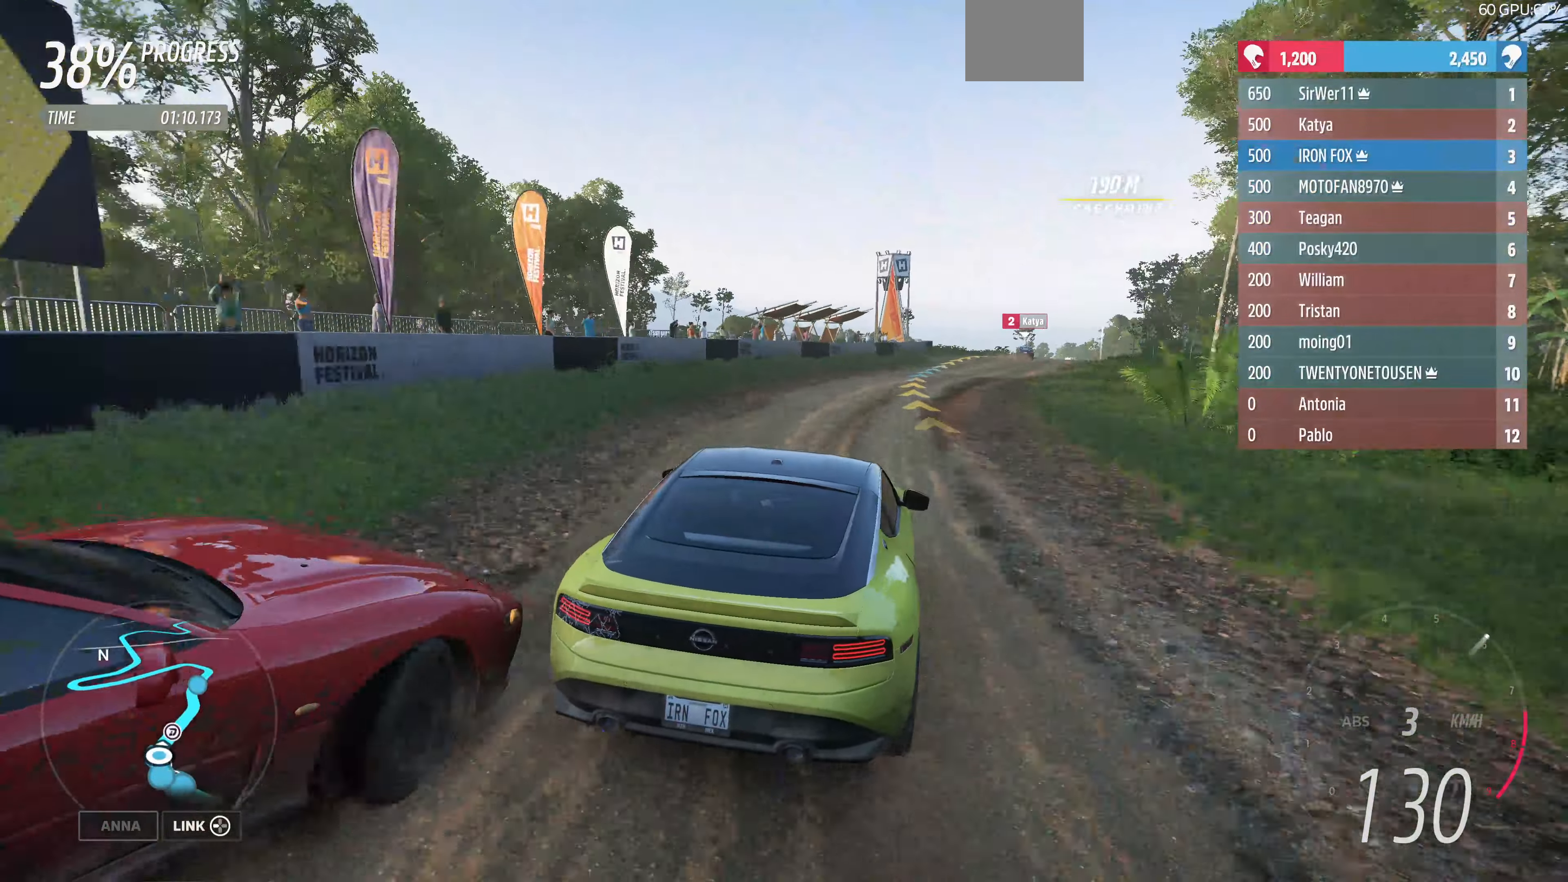
{"buttons": ["R2"], "left_stick": "up-right", "right_stick": "center", "events": [[100, "left_stick", "up"], [333, "left_stick", "up-right"]]}
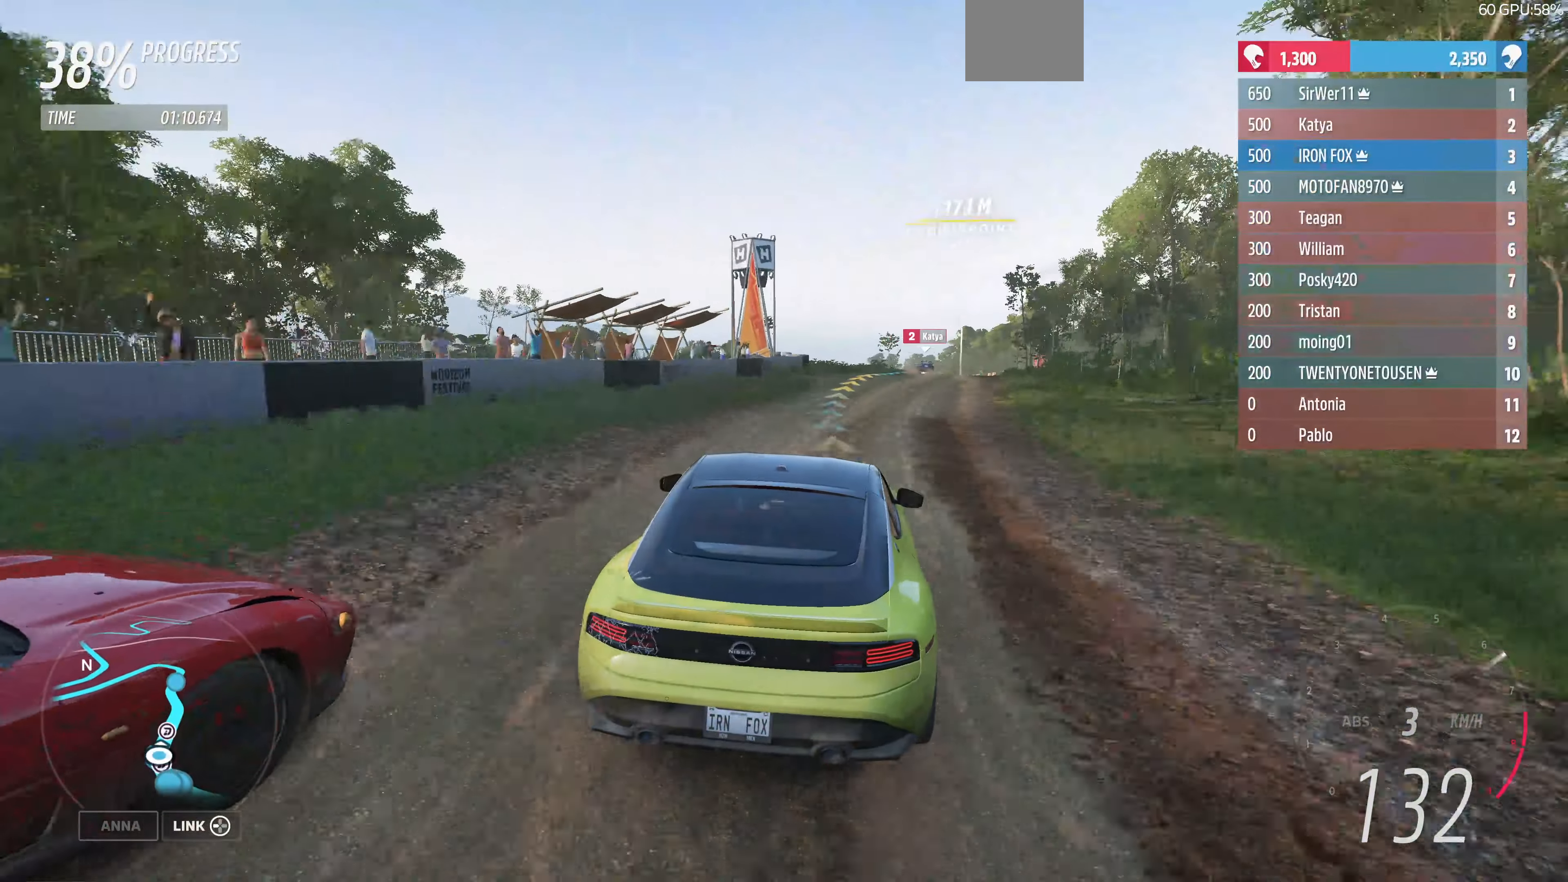
{"buttons": ["R2"], "left_stick": "up-right", "right_stick": "center", "events": []}
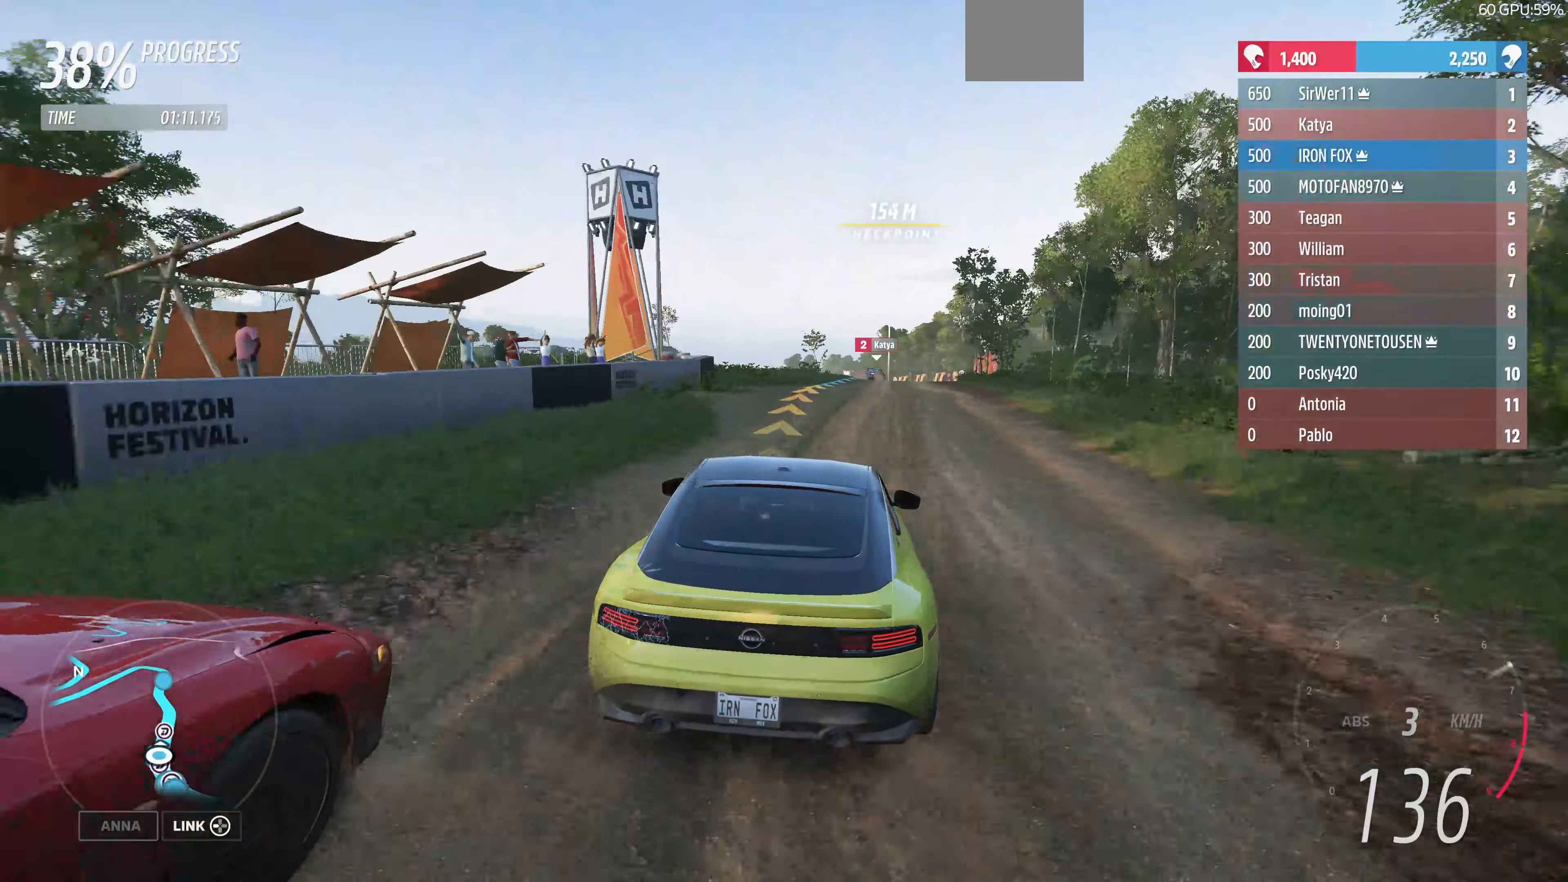
{"buttons": ["R2"], "left_stick": "right", "right_stick": "center", "events": [[33, "left_stick", "center"], [367, "left_stick", "up-left"], [467, "left_stick", "right"]]}
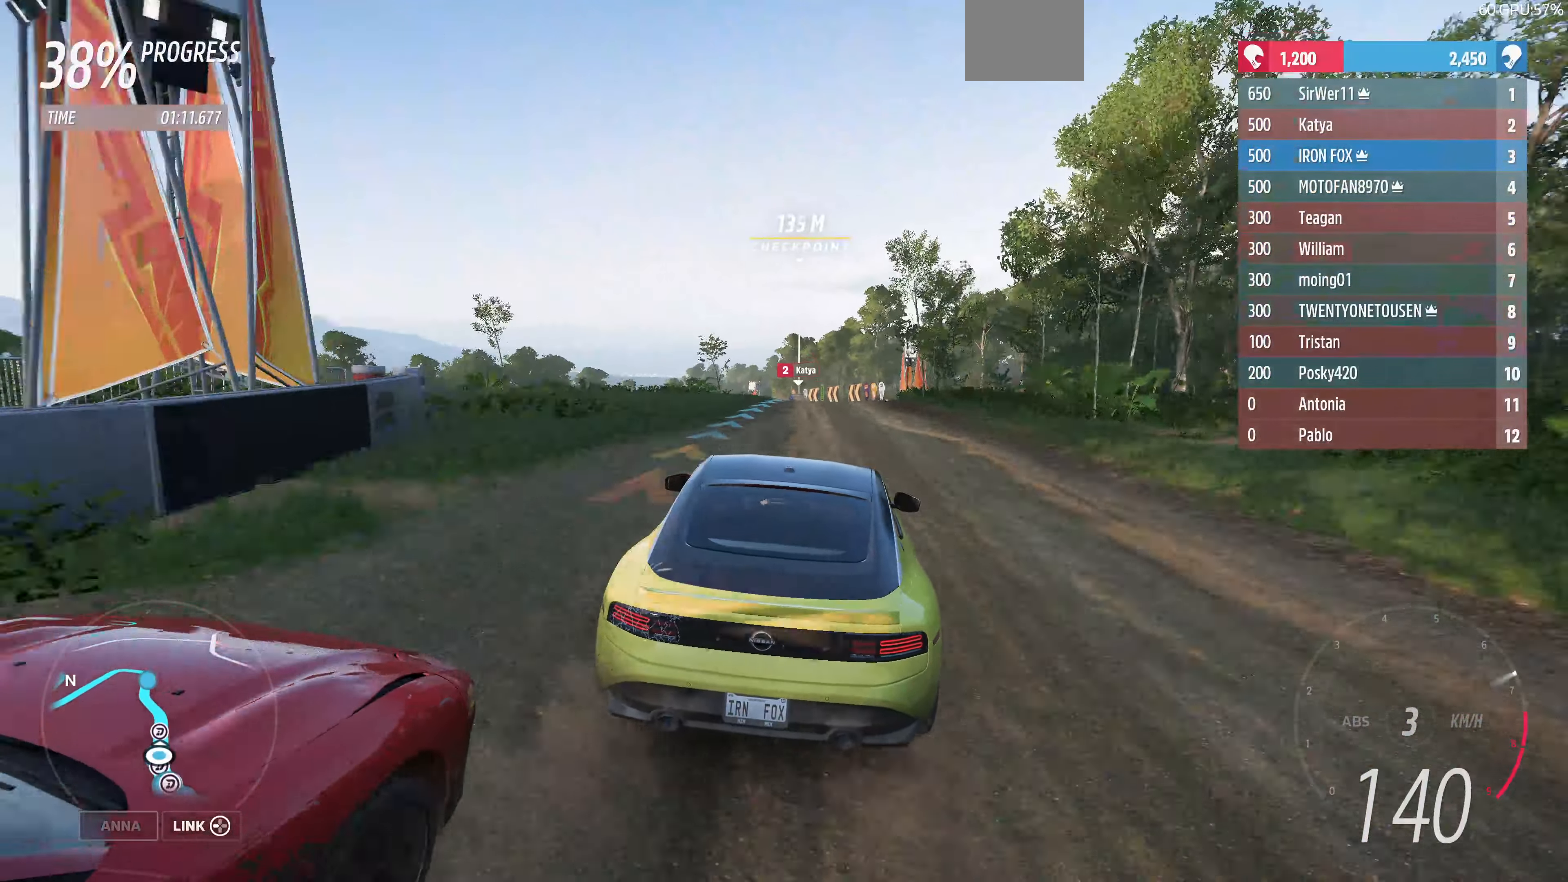
{"buttons": ["R2"], "left_stick": "center", "right_stick": "center", "events": [[100, "left_stick", "center"], [300, "left_stick", "right"], [500, "left_stick", "center"]]}
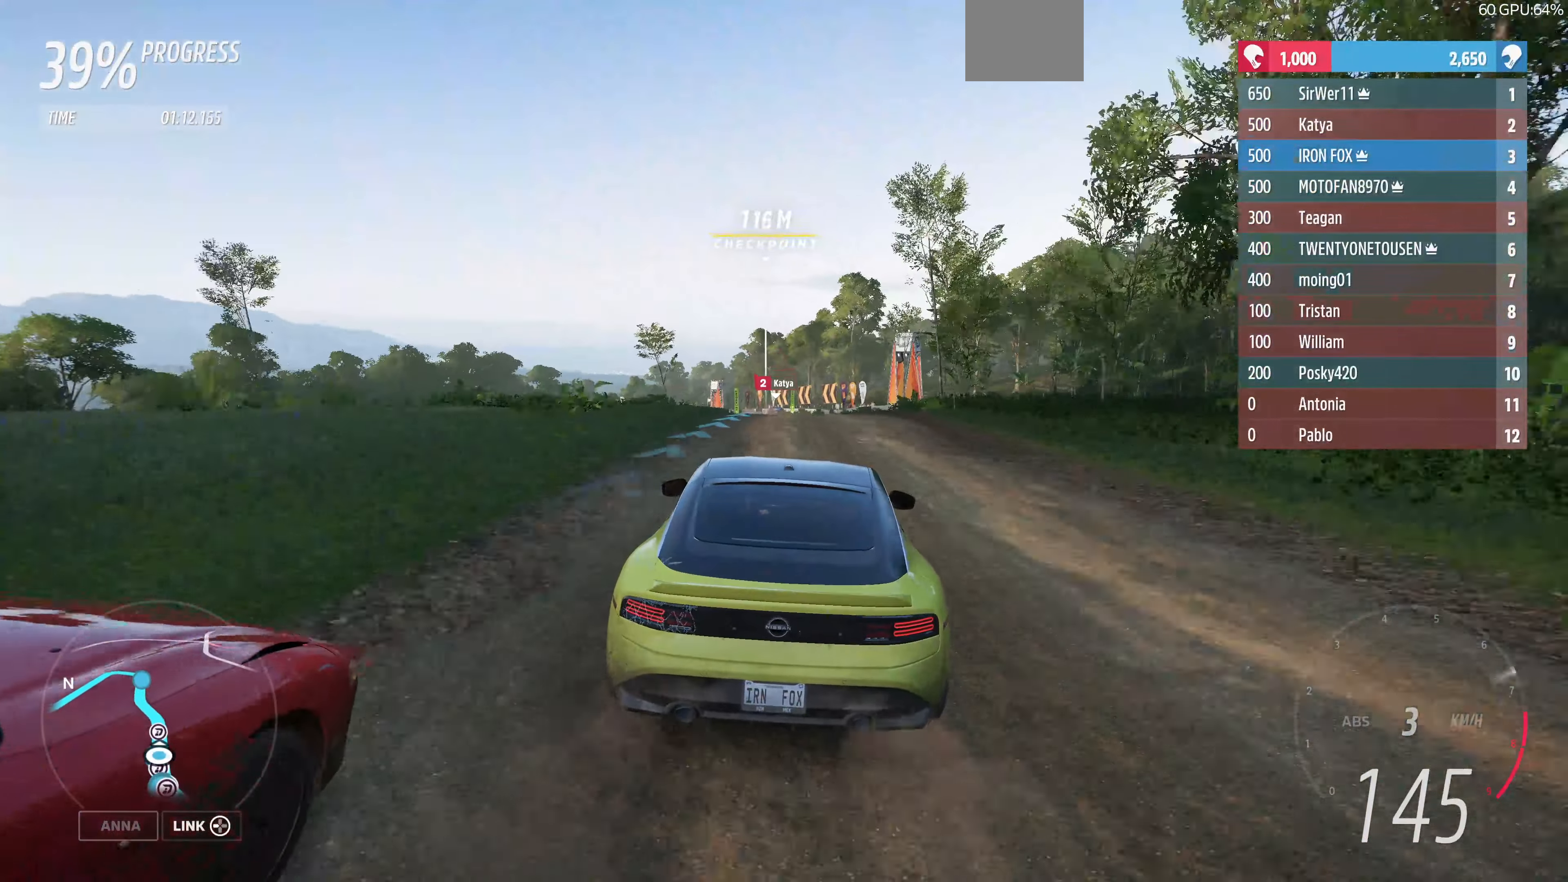
{"buttons": ["R2"], "left_stick": "up-left", "right_stick": "center", "events": [[400, "left_stick", "up-left"]]}
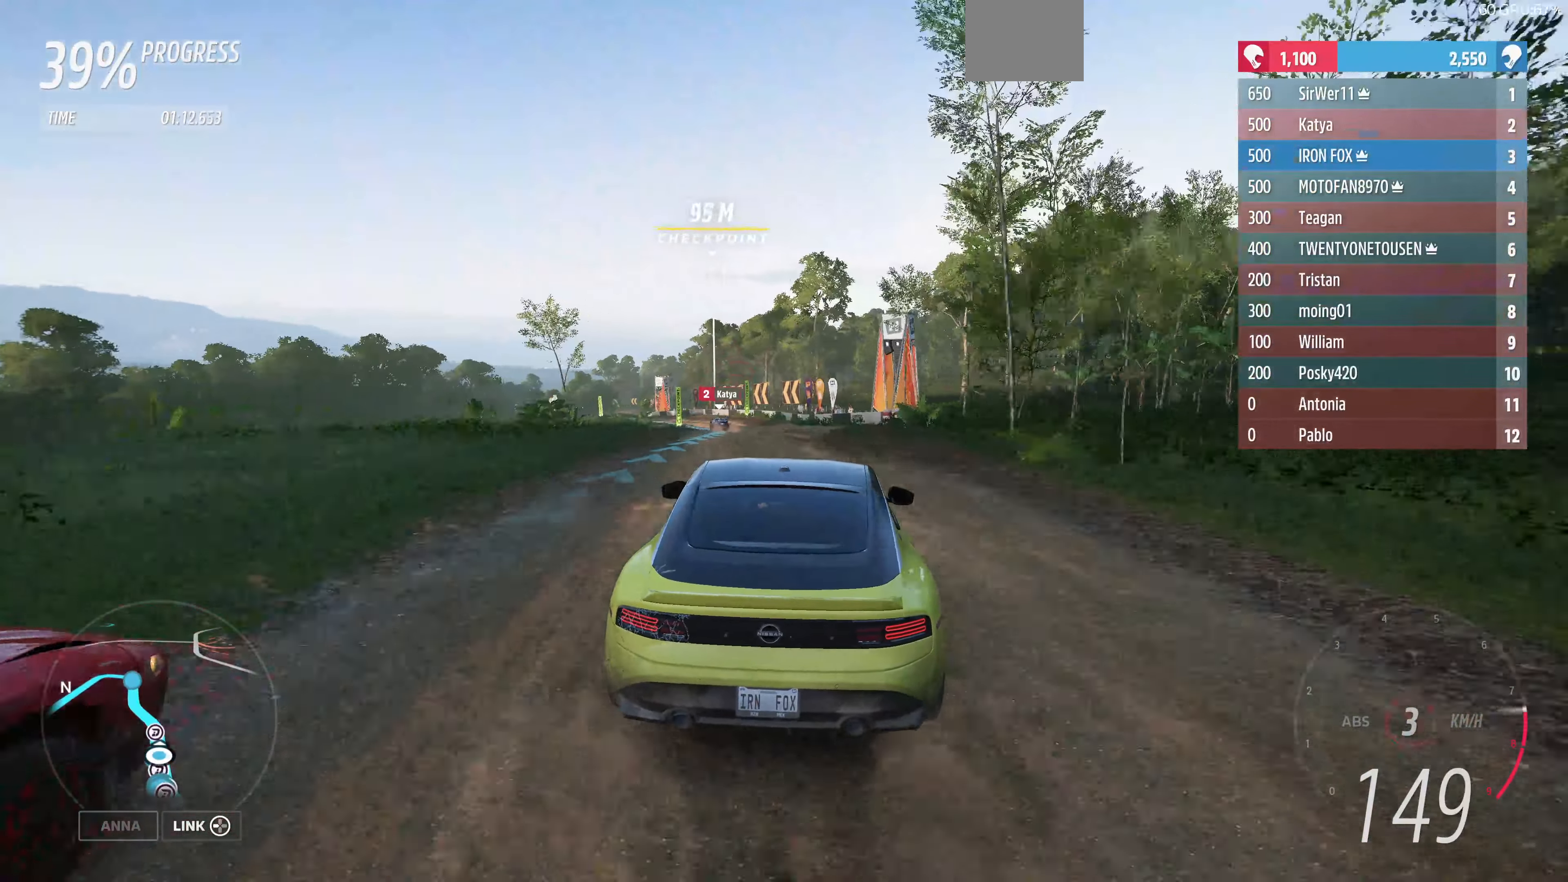
{"buttons": ["R2"], "left_stick": "up-left", "right_stick": "center", "events": []}
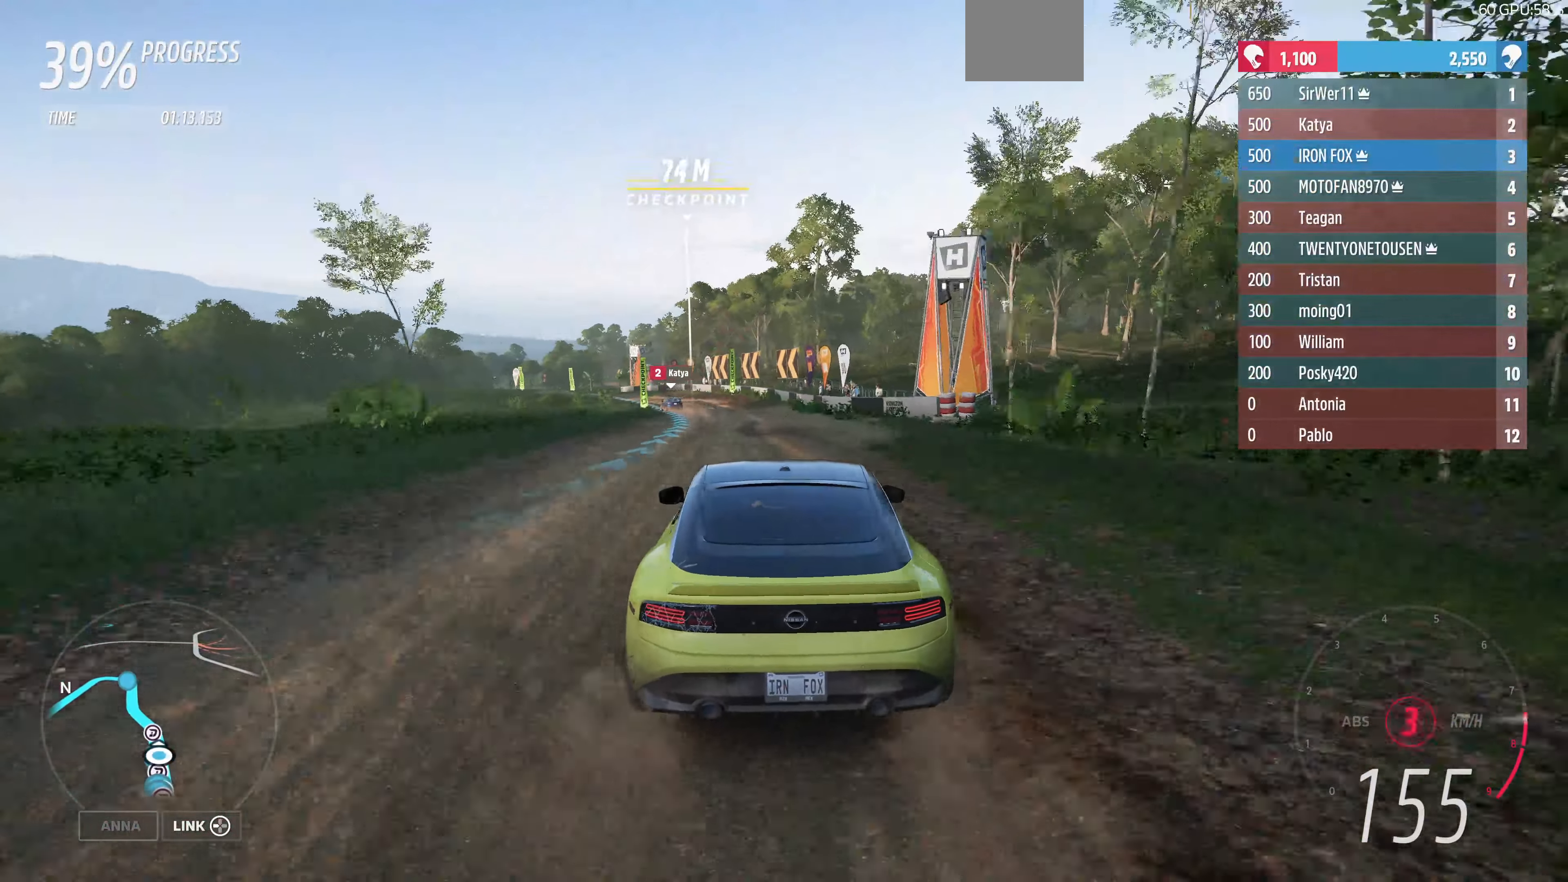
{"buttons": ["R2"], "left_stick": "up-left", "right_stick": "center", "events": [[67, "left_stick", "up"], [267, "left_stick", "up-left"]]}
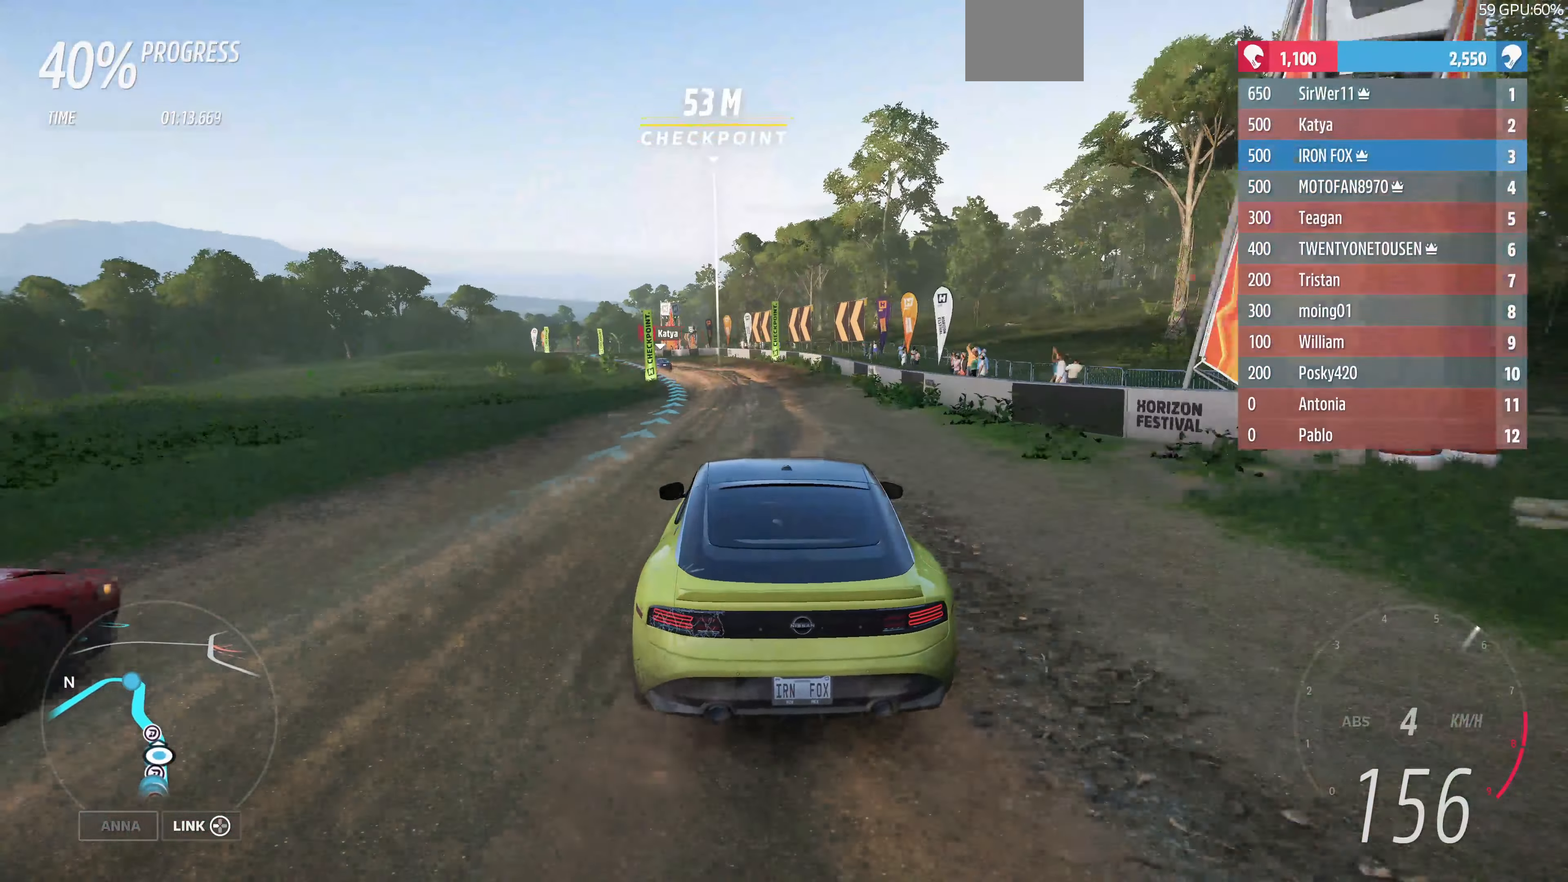
{"buttons": ["R2"], "left_stick": "up", "right_stick": "center", "events": [[400, "left_stick", "up"]]}
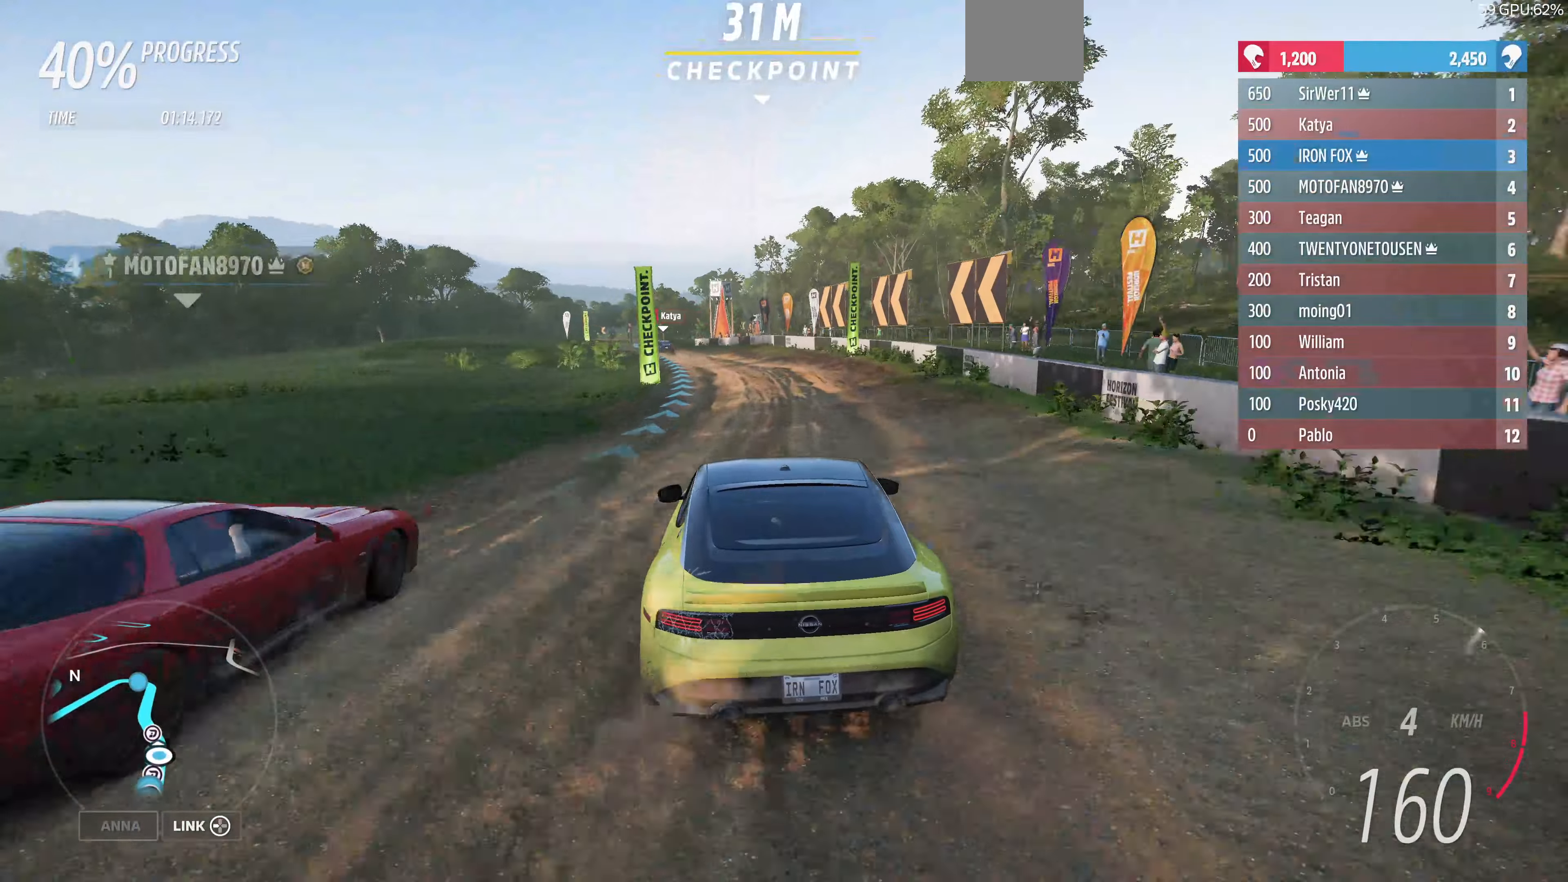
{"buttons": ["R2"], "left_stick": "center", "right_stick": "center", "events": [[33, "left_stick", "up-left"], [466, "left_stick", "center"]]}
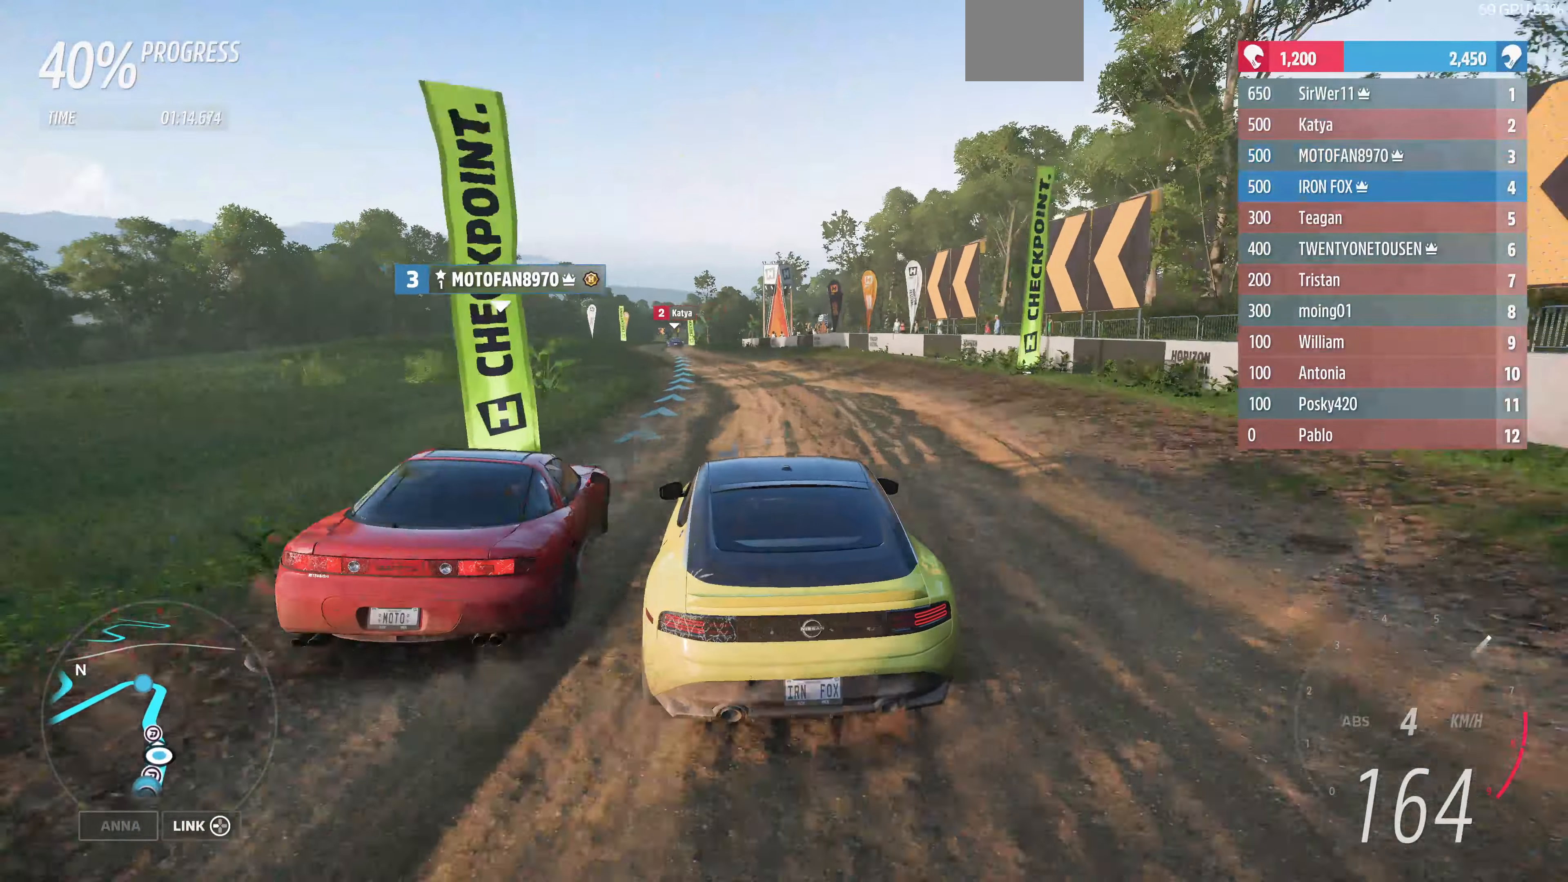
{"buttons": ["R2"], "left_stick": "center", "right_stick": "center", "events": [[233, "left_stick", "up-left"], [500, "left_stick", "center"]]}
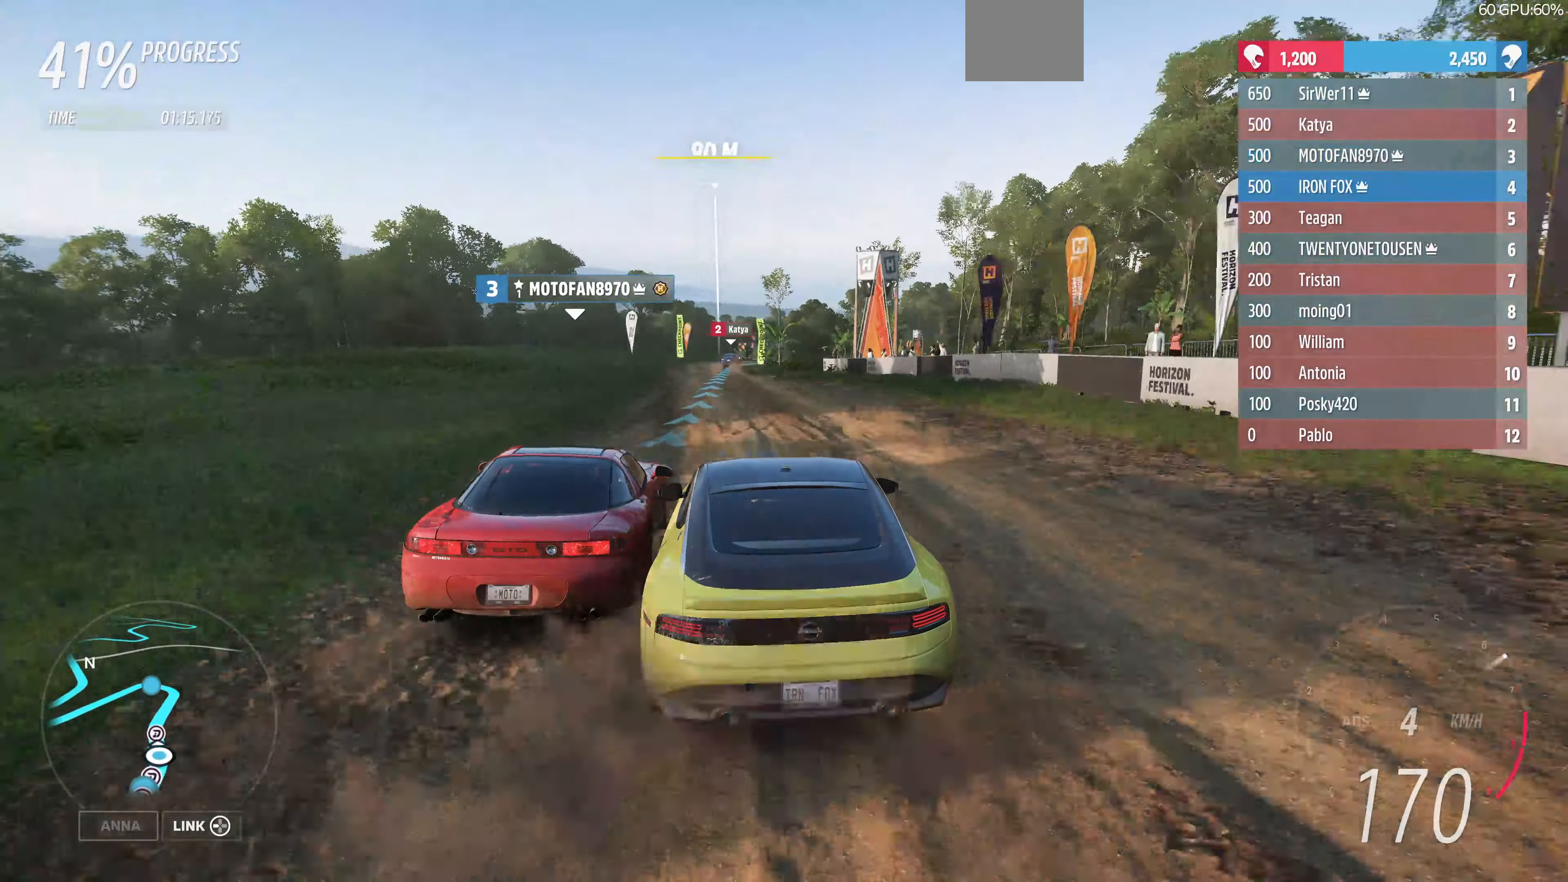
{"buttons": ["R2"], "left_stick": "right", "right_stick": "center", "events": [[433, "left_stick", "right"]]}
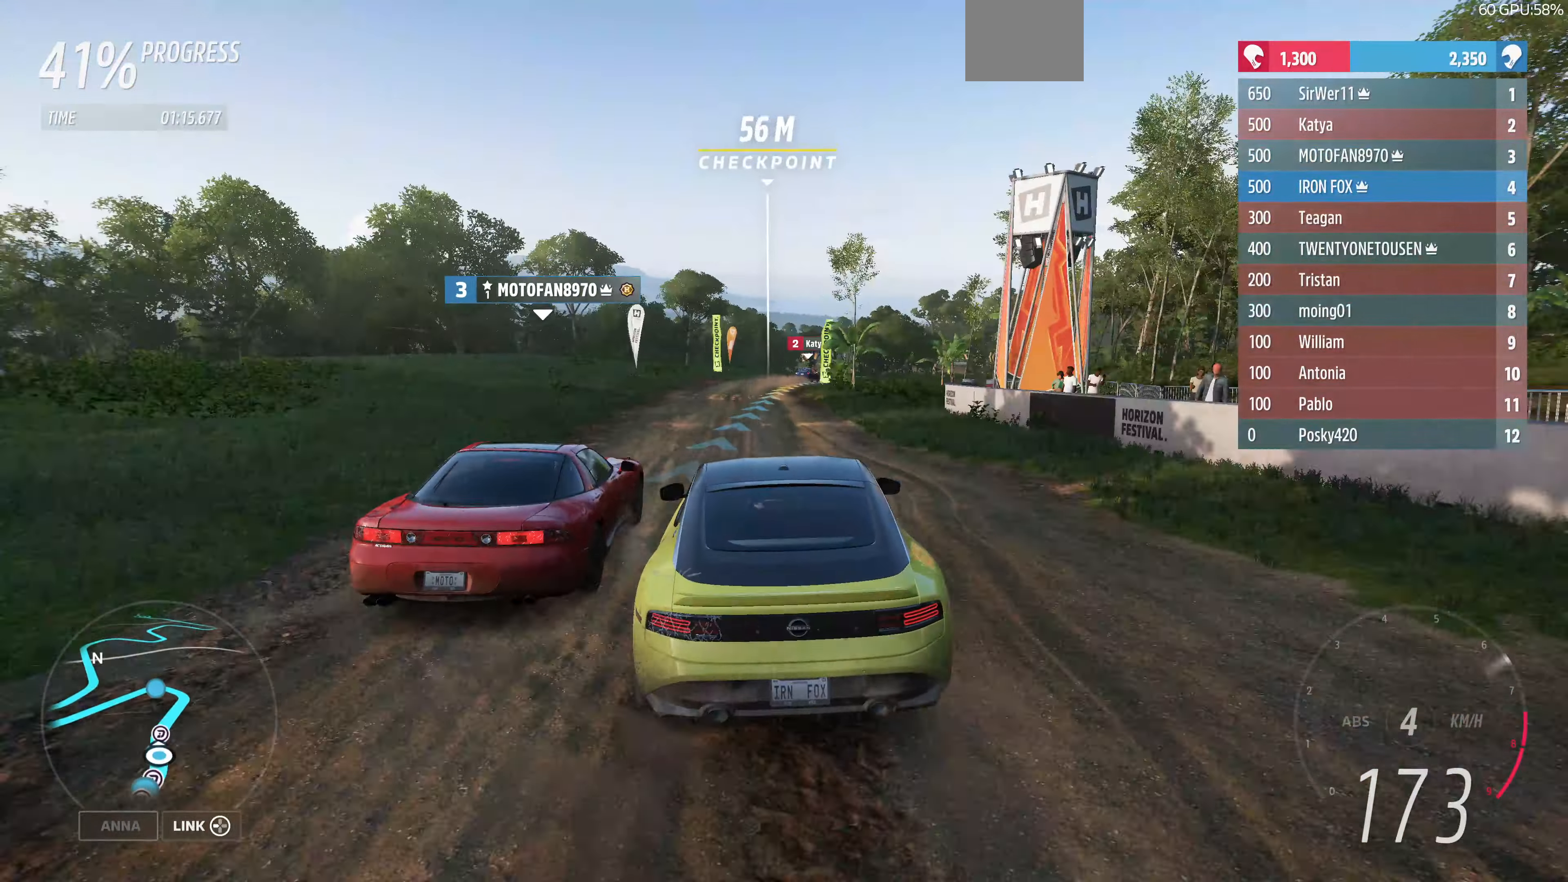
{"buttons": ["R2"], "left_stick": "center", "right_stick": "center", "events": [[133, "left_stick", "center"], [200, "left_stick", "right"], [500, "left_stick", "center"]]}
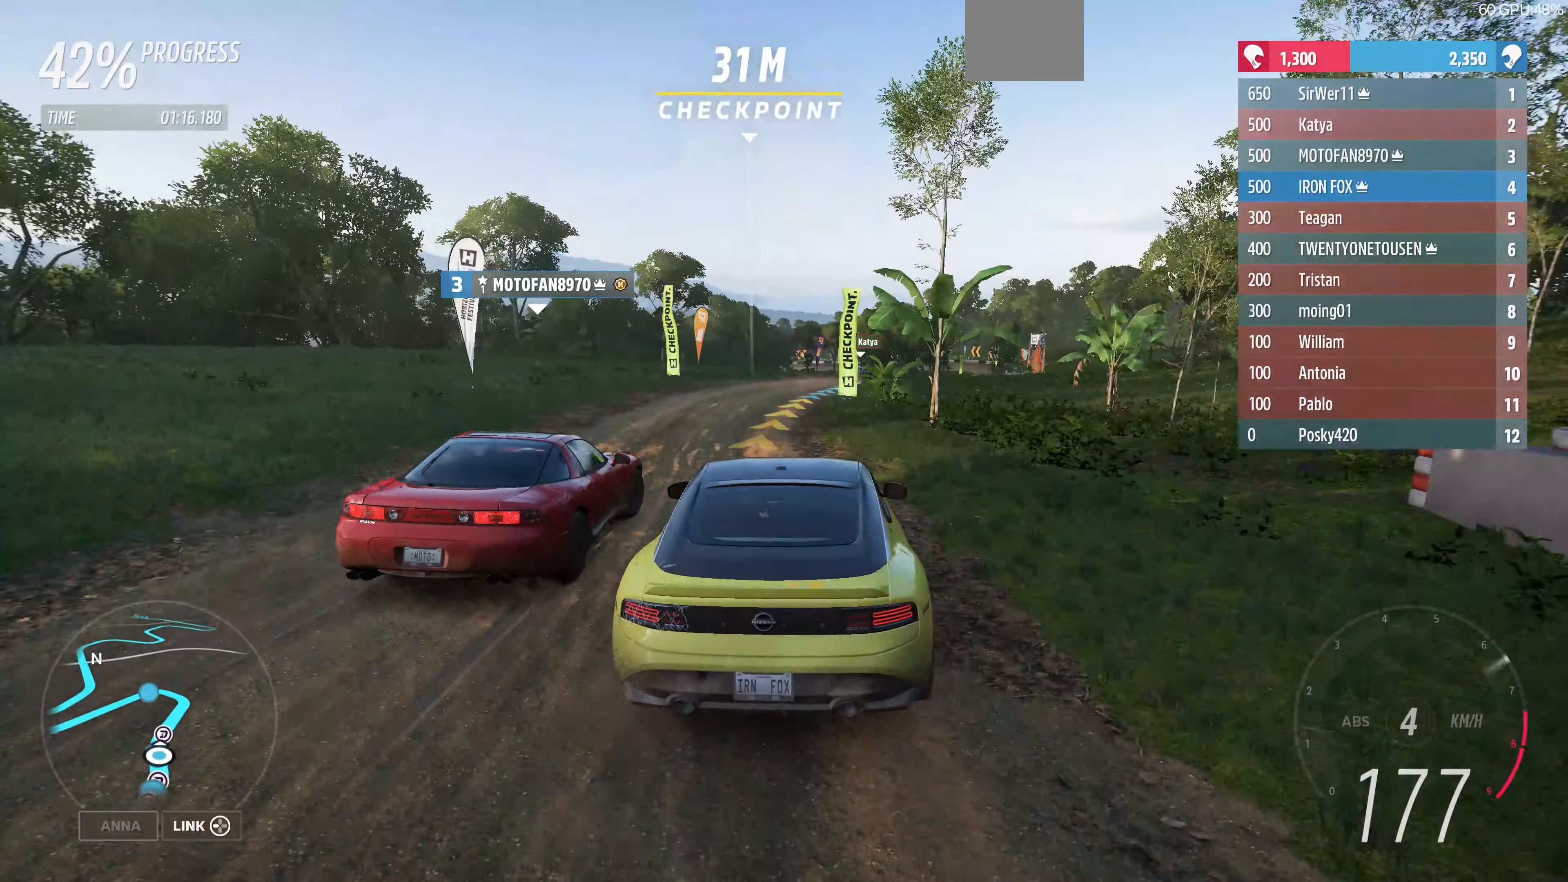
{"buttons": ["R2"], "left_stick": "center", "right_stick": "center", "events": [[133, "left_stick", "right"], [266, "R2", "up"], [400, "left_stick", "center"], [500, "R2", "down"]]}
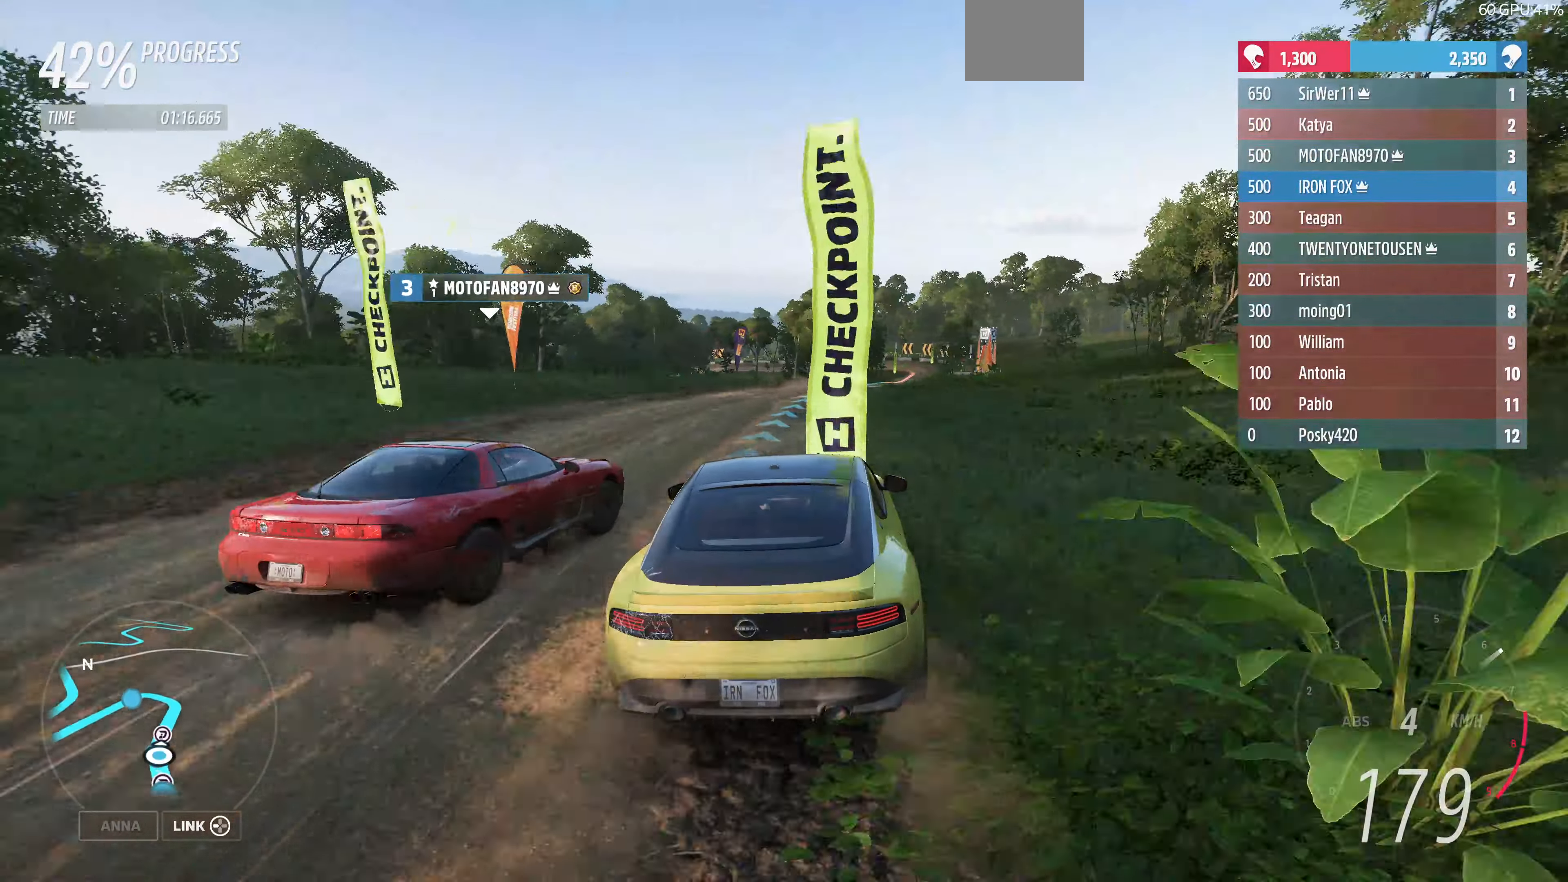
{"buttons": ["R2"], "left_stick": "center", "right_stick": "center", "events": [[66, "left_stick", "right"], [300, "R2", "up"], [433, "R2", "down"], [500, "left_stick", "center"]]}
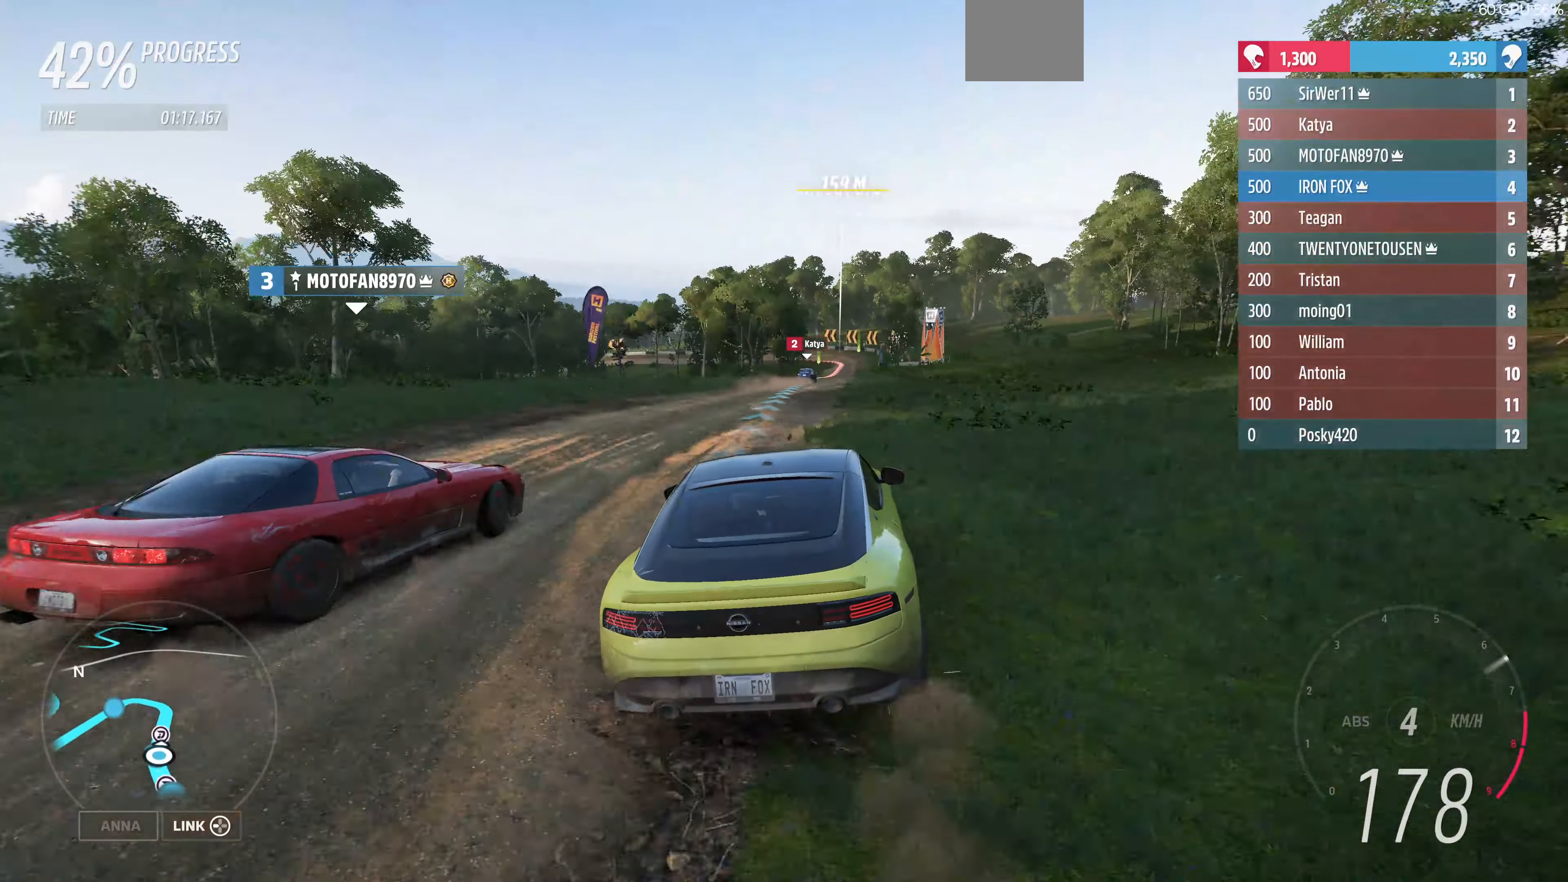
{"buttons": ["R2"], "left_stick": "up-left", "right_stick": "center", "events": [[266, "left_stick", "up-left"]]}
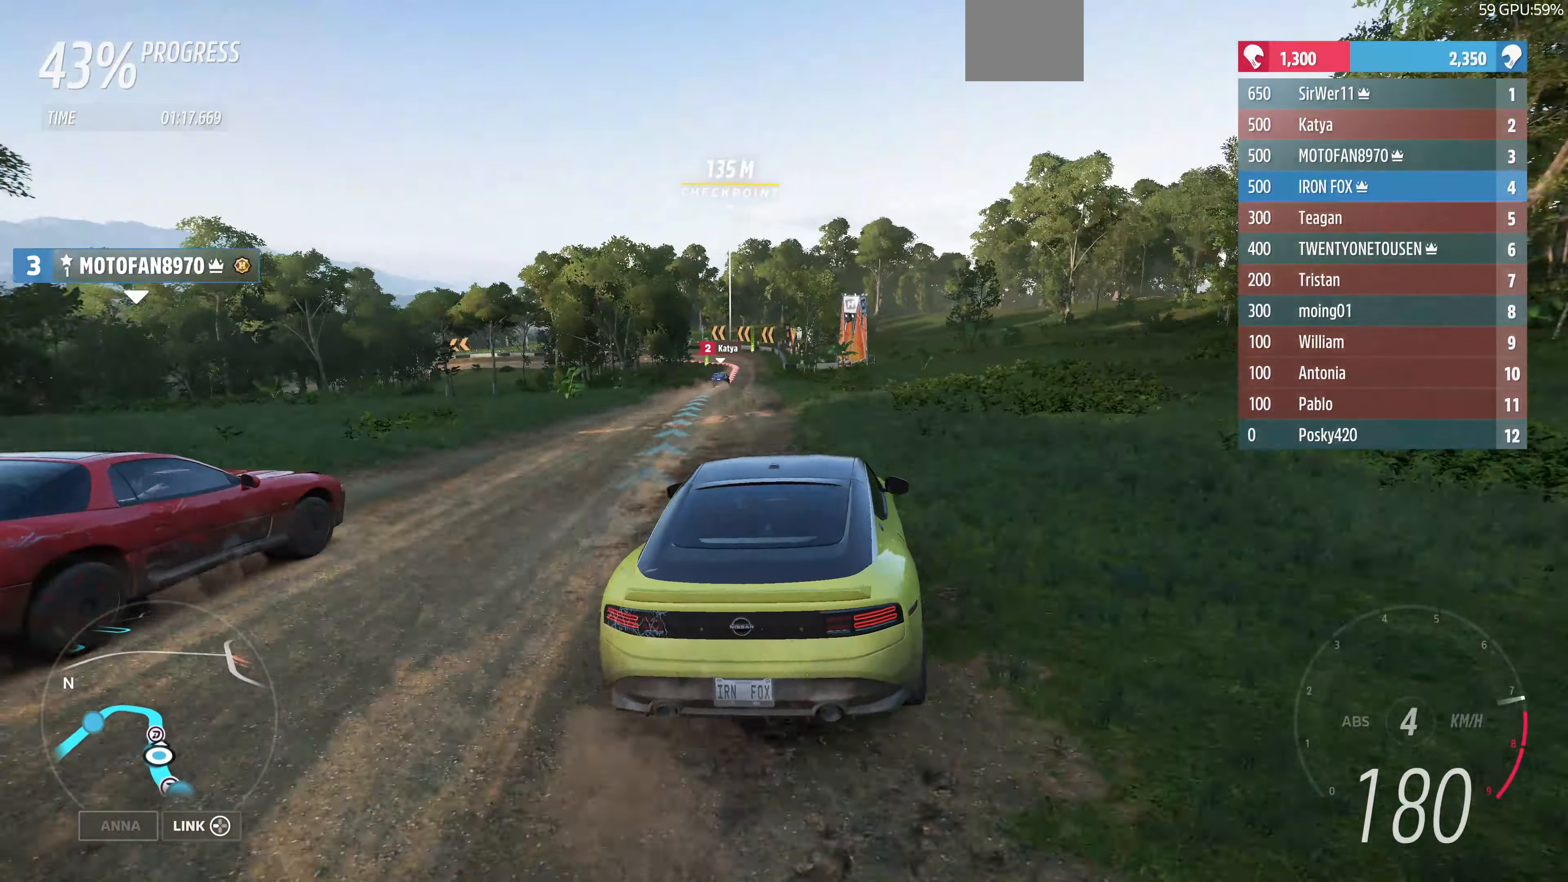
{"buttons": [], "left_stick": "center", "right_stick": "center", "events": [[33, "left_stick", "up"], [133, "left_stick", "center"], [333, "R2", "up"]]}
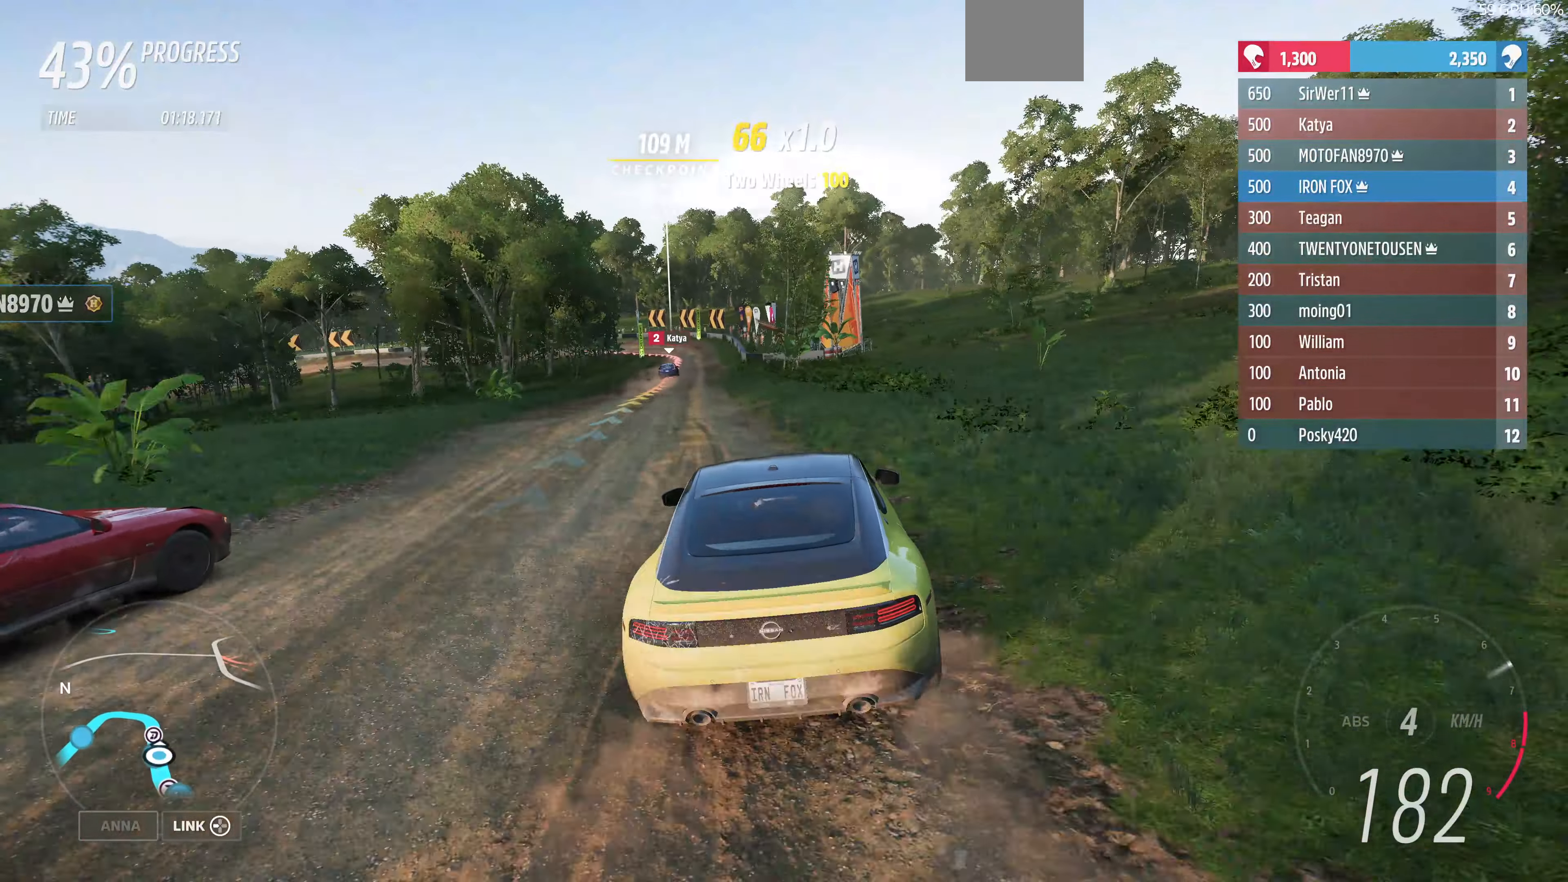
{"buttons": [], "left_stick": "up", "right_stick": "center", "events": [[133, "left_stick", "up-left"], [333, "left_stick", "up"]]}
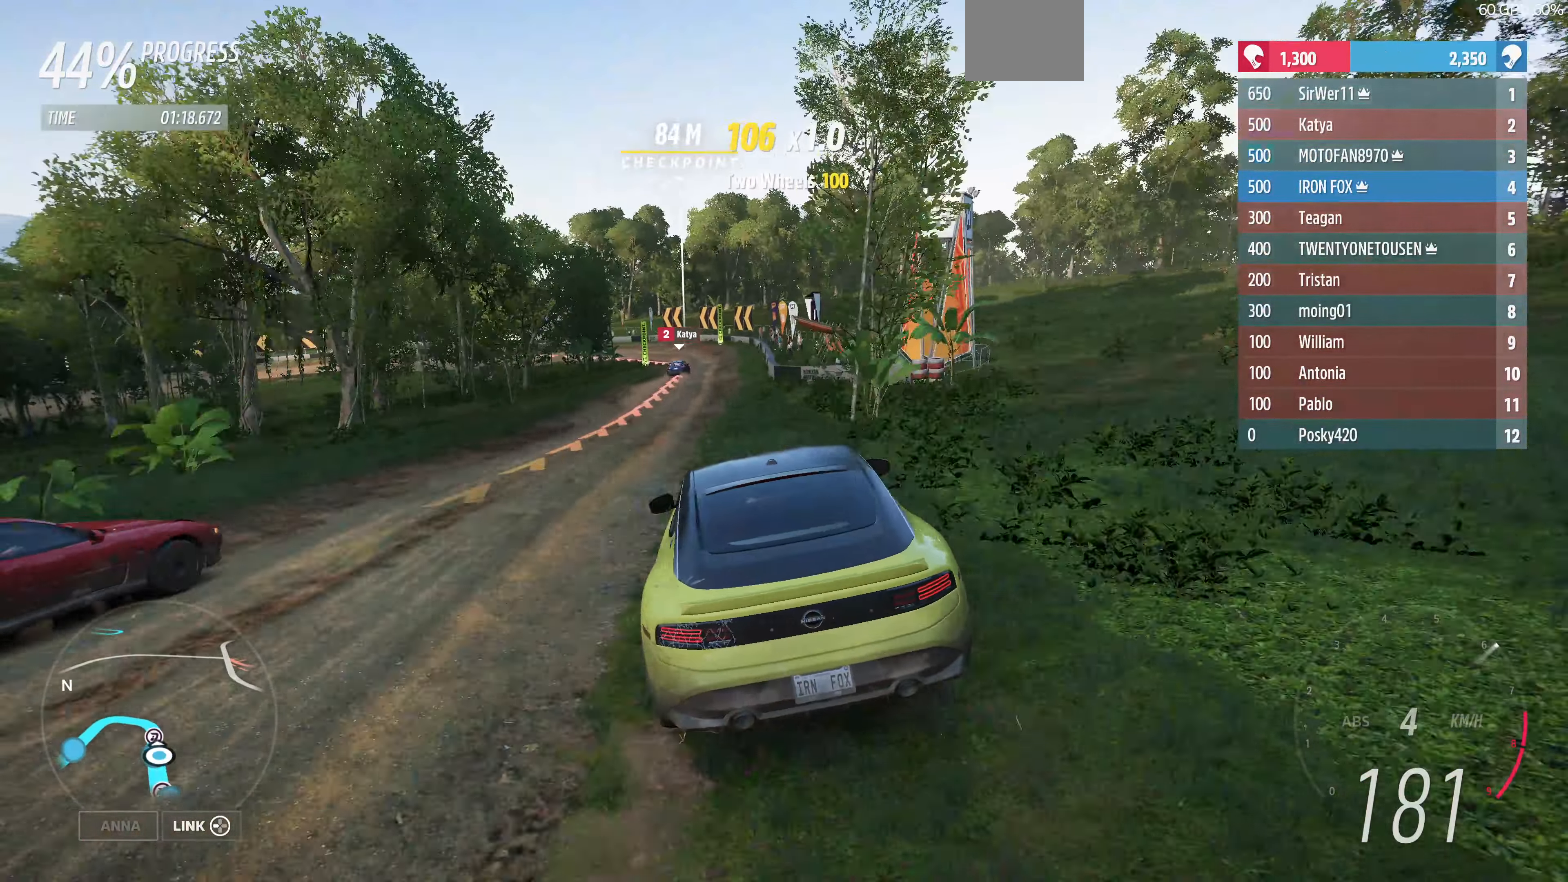
{"buttons": ["CROSS", "L2"], "left_stick": "up", "right_stick": "center", "events": [[200, "L2", "down"], [233, "CROSS", "down"]]}